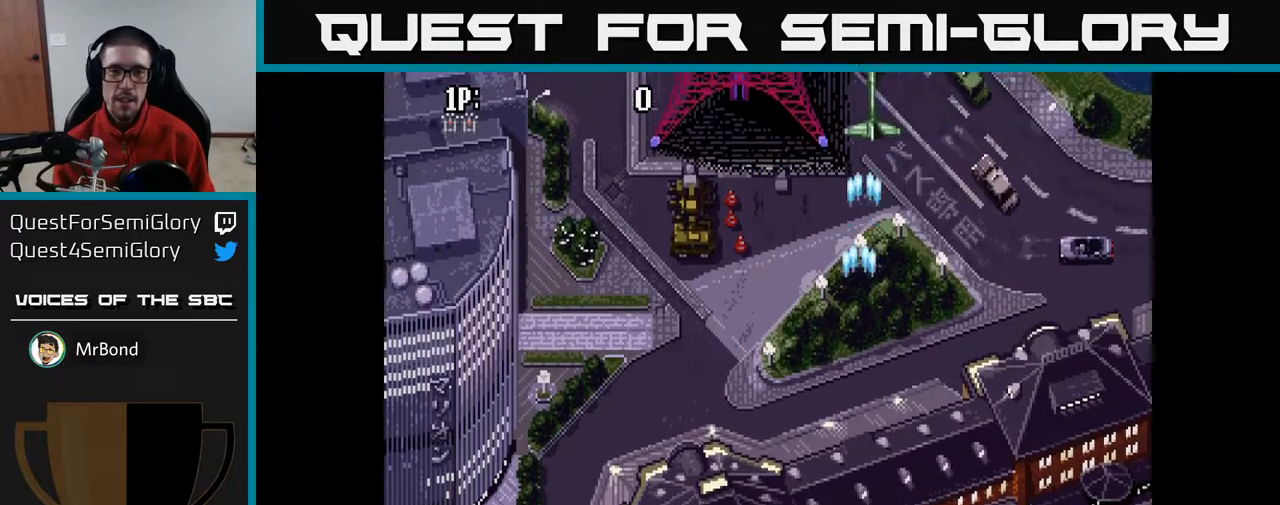
Gameplay with a controller (Xbox layout); each line is a JSON object with the inputs held at the frame after it. "events" lists button and stick changes between this image and that frame as [ms after this image, input, new state], when the widget could be followed in between.
{"buttons": ["A", "DPAD_LEFT"], "left_stick": "center", "right_stick": "center", "events": [[233, "DPAD_LEFT", "up"], [233, "DPAD_UP", "up"], [483, "DPAD_LEFT", "down"]]}
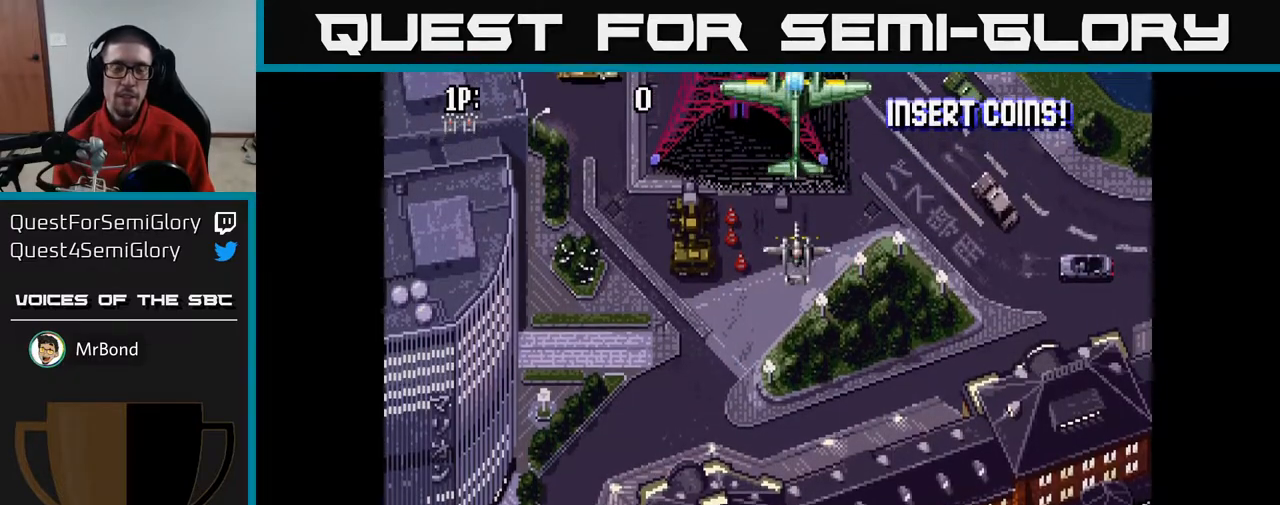
{"buttons": ["A", "DPAD_LEFT"], "left_stick": "center", "right_stick": "center", "events": [[167, "DPAD_LEFT", "up"], [217, "DPAD_DOWN", "down"], [450, "DPAD_DOWN", "up"], [450, "DPAD_LEFT", "down"]]}
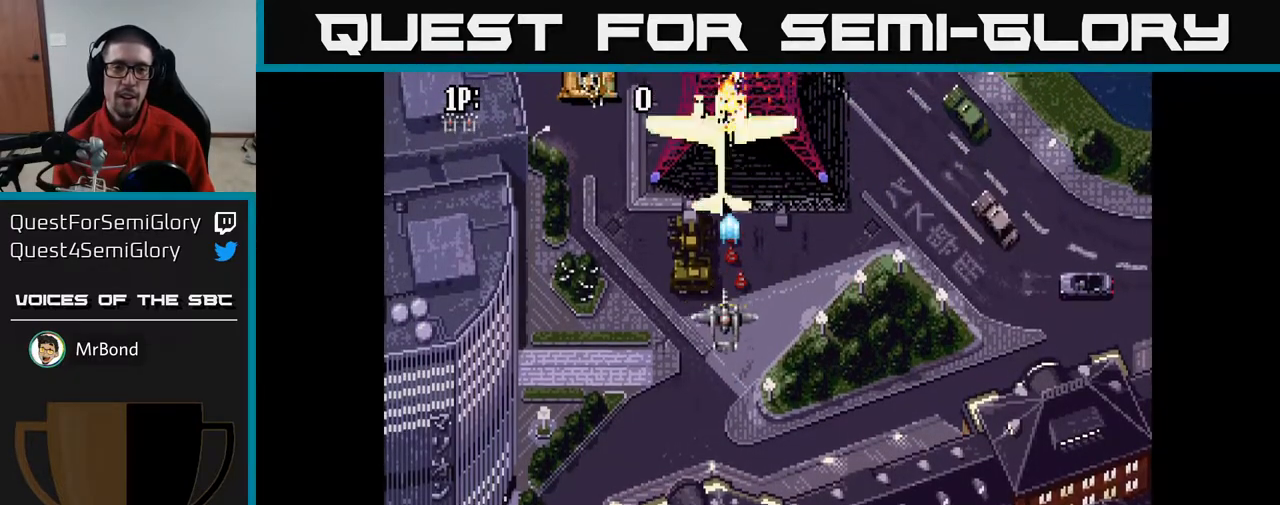
{"buttons": ["A"], "left_stick": "center", "right_stick": "center", "events": [[350, "DPAD_LEFT", "up"]]}
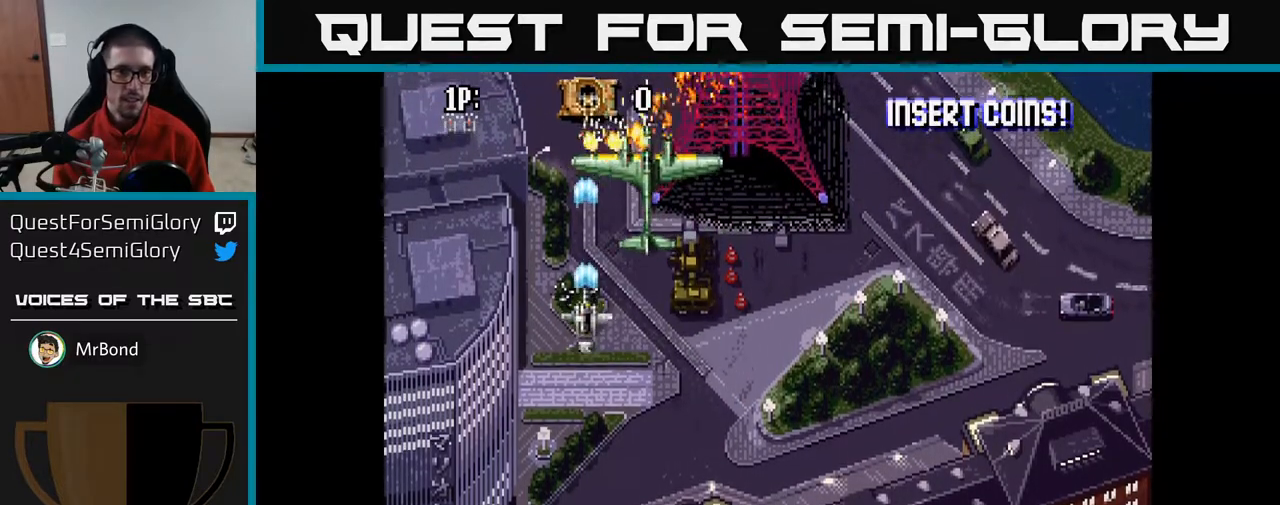
{"buttons": ["A"], "left_stick": "center", "right_stick": "center", "events": [[283, "DPAD_DOWN", "down"], [433, "DPAD_DOWN", "up"]]}
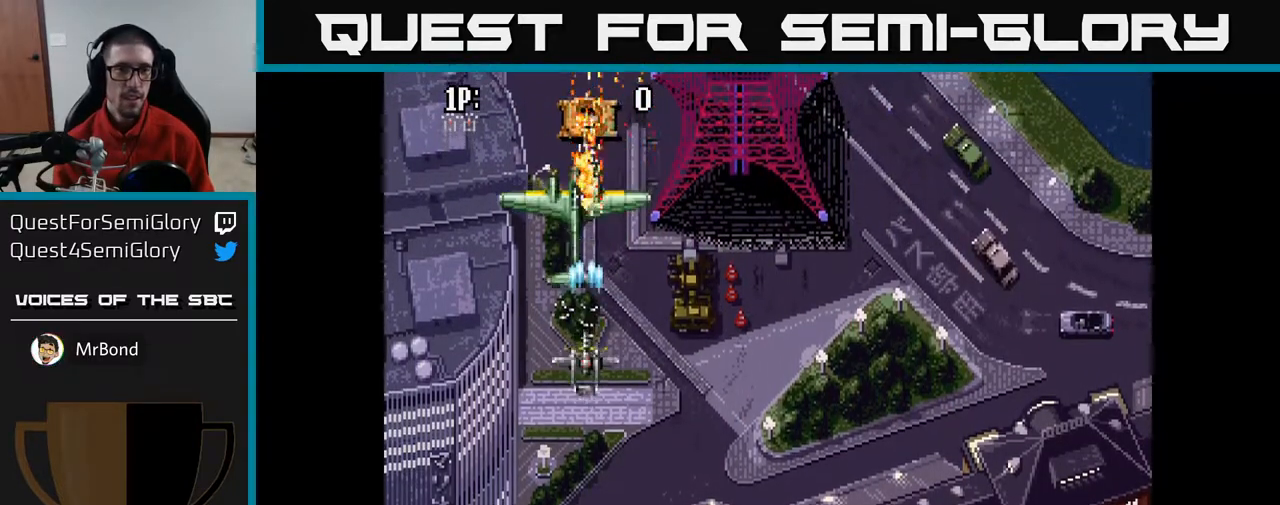
{"buttons": ["A"], "left_stick": "center", "right_stick": "center", "events": []}
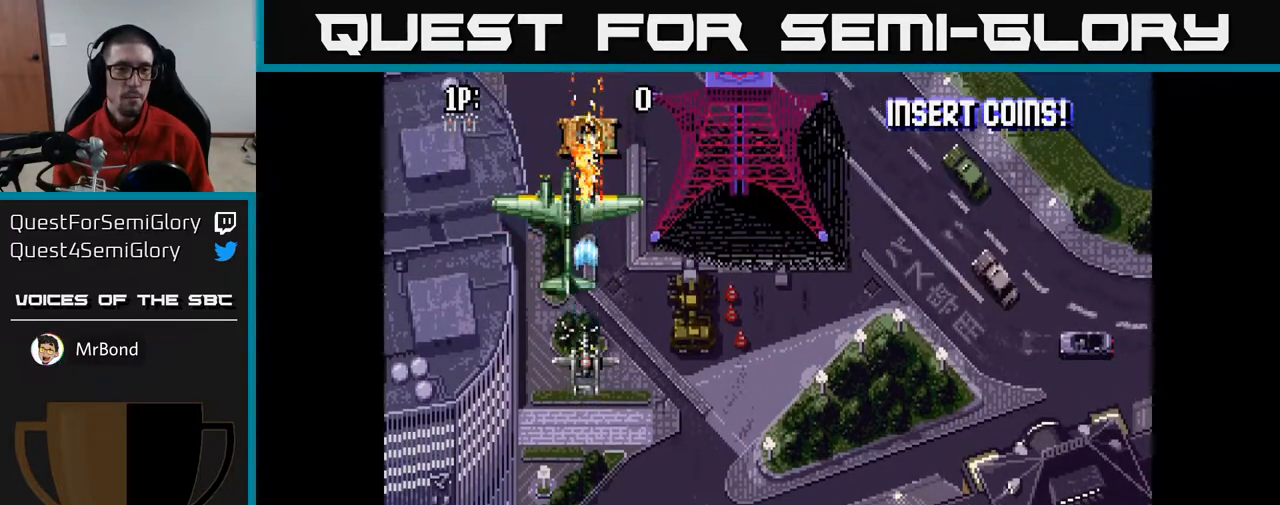
{"buttons": ["A", "DPAD_DOWN"], "left_stick": "center", "right_stick": "center", "events": [[500, "DPAD_DOWN", "down"]]}
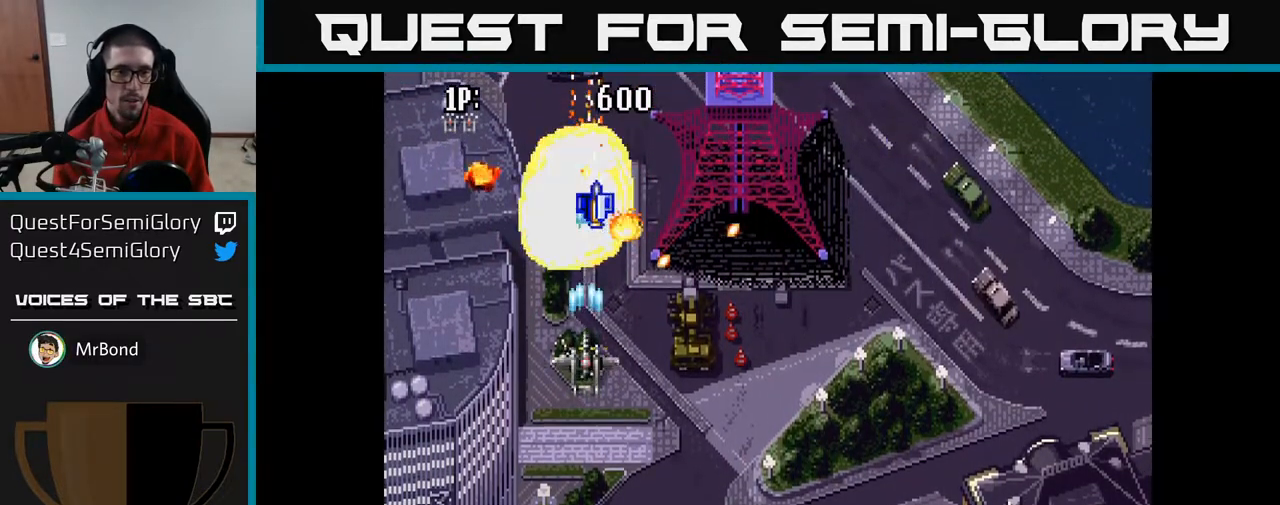
{"buttons": ["A", "DPAD_UP", "DPAD_RIGHT"], "left_stick": "center", "right_stick": "center", "events": [[250, "DPAD_DOWN", "up"], [283, "DPAD_UP", "down"], [333, "DPAD_RIGHT", "down"]]}
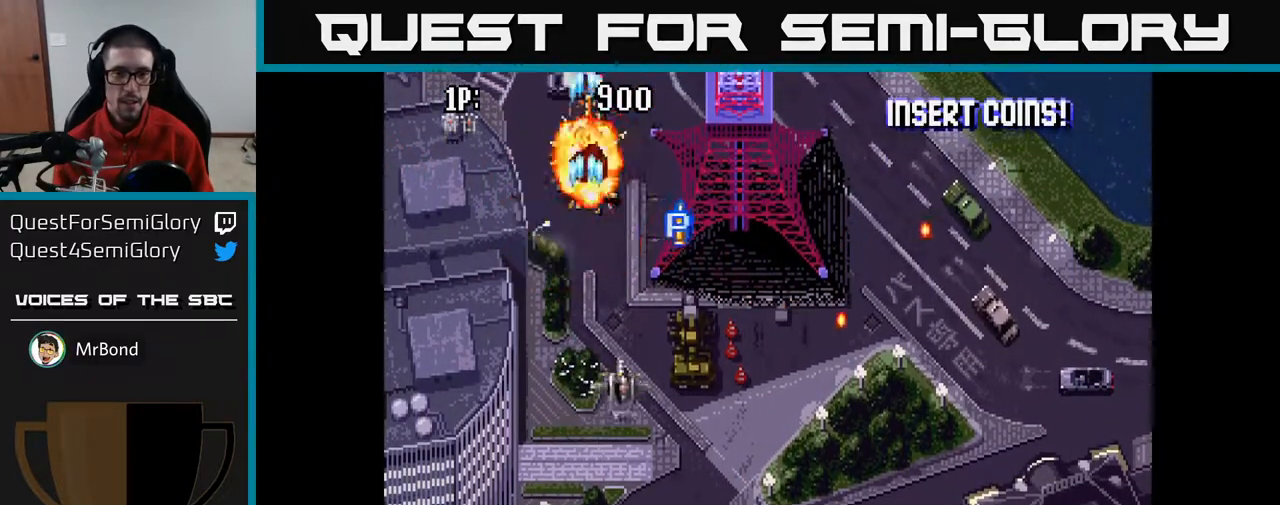
{"buttons": ["A", "DPAD_UP", "DPAD_RIGHT"], "left_stick": "center", "right_stick": "center", "events": []}
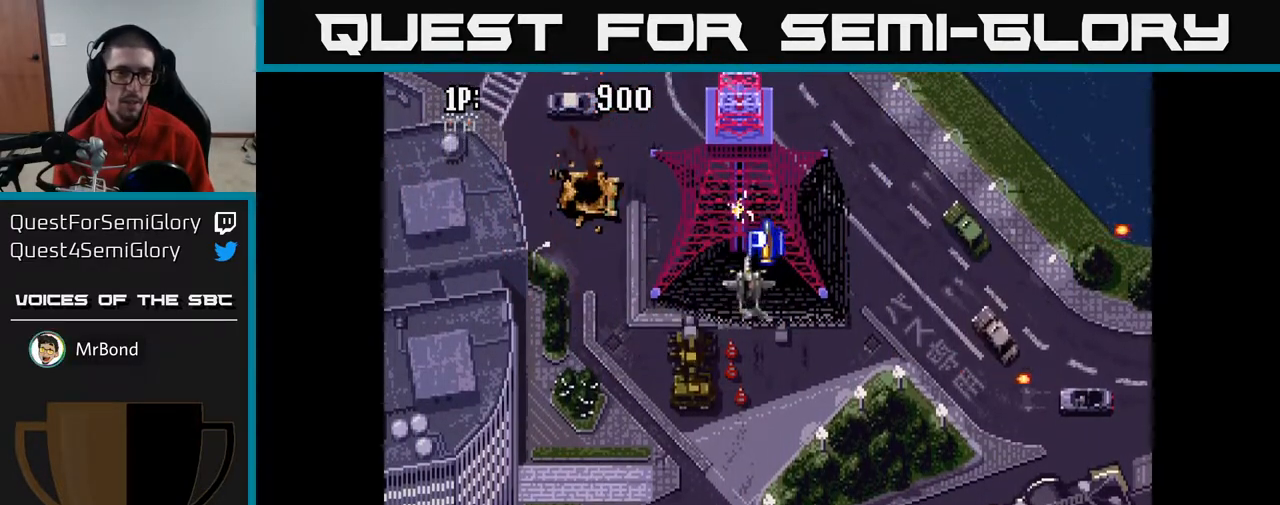
{"buttons": ["A", "DPAD_DOWN"], "left_stick": "center", "right_stick": "center", "events": [[117, "DPAD_RIGHT", "up"], [150, "DPAD_LEFT", "down"], [217, "DPAD_UP", "up"], [350, "DPAD_DOWN", "down"], [350, "DPAD_LEFT", "up"]]}
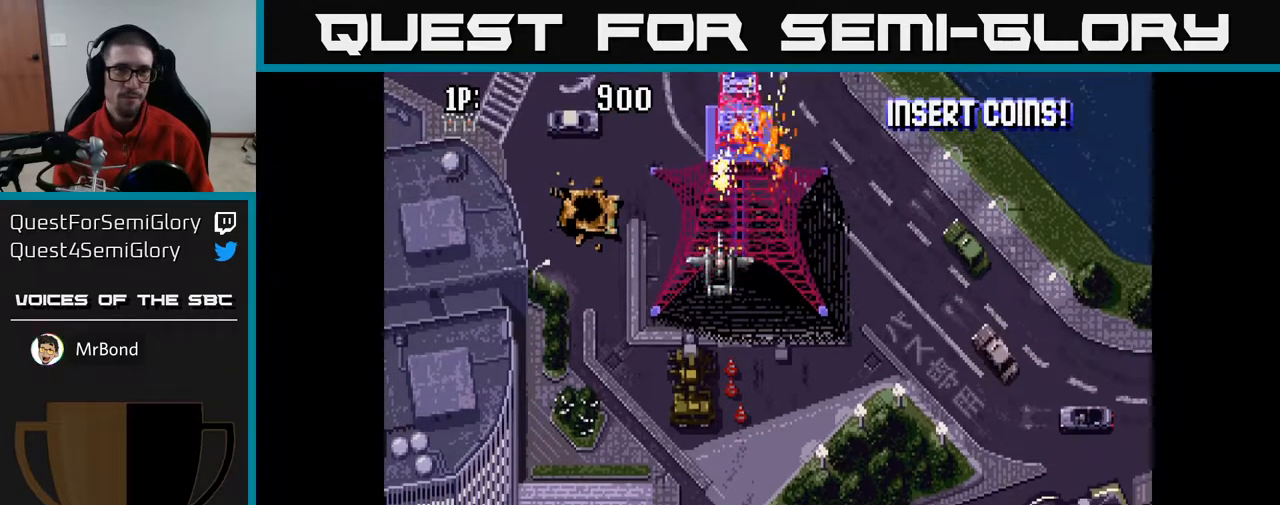
{"buttons": ["A"], "left_stick": "center", "right_stick": "center", "events": [[200, "DPAD_DOWN", "up"], [217, "DPAD_RIGHT", "down"], [267, "DPAD_RIGHT", "up"], [283, "DPAD_UP", "down"], [450, "DPAD_UP", "up"]]}
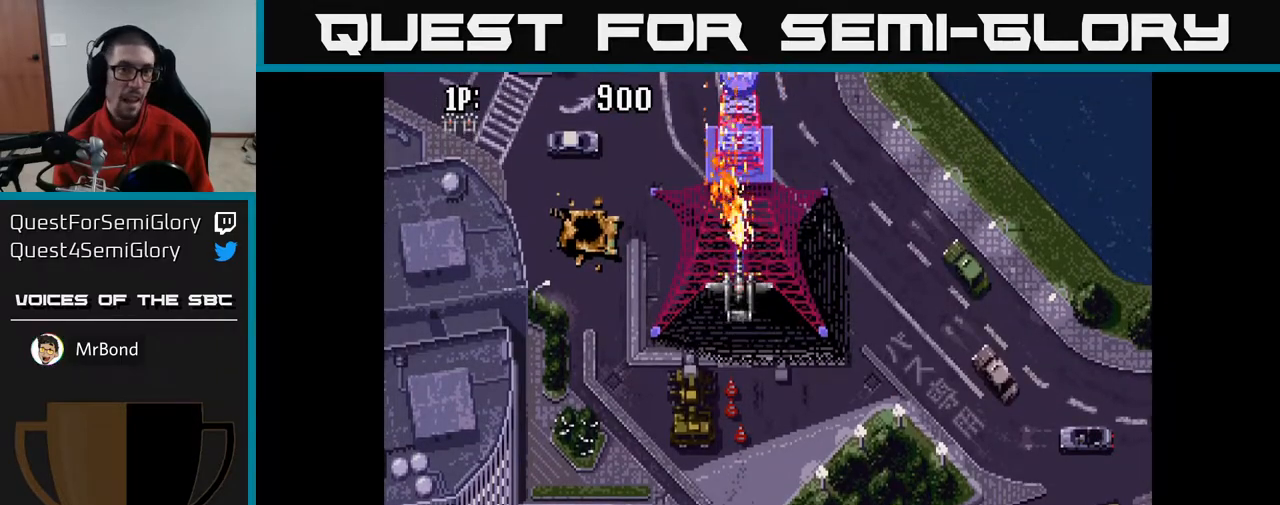
{"buttons": ["A", "DPAD_DOWN", "DPAD_RIGHT"], "left_stick": "center", "right_stick": "center", "events": [[250, "DPAD_DOWN", "down"], [350, "DPAD_RIGHT", "down"]]}
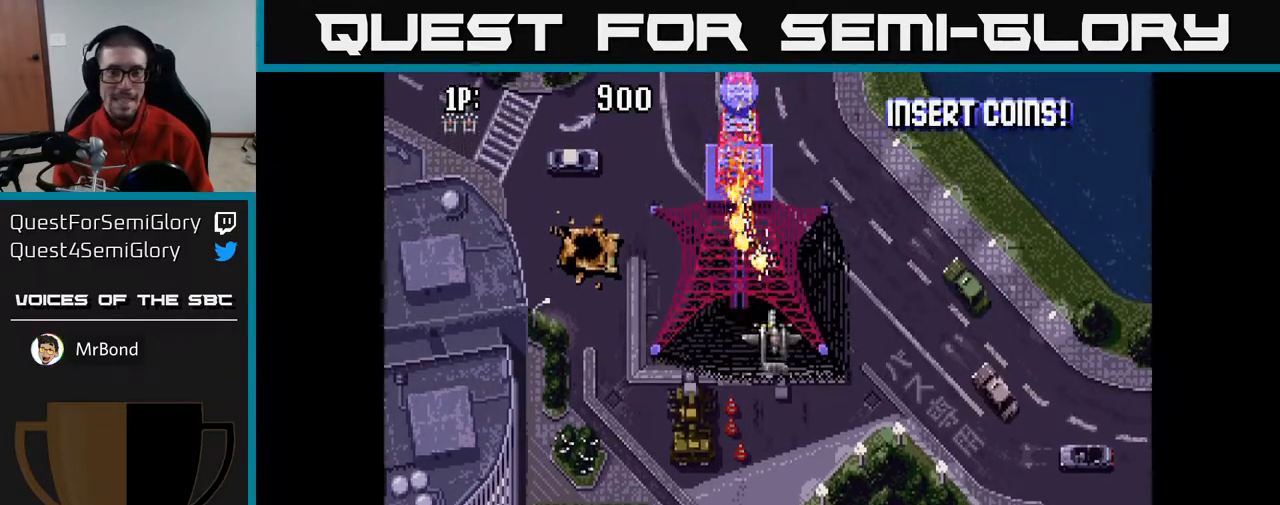
{"buttons": ["A", "DPAD_RIGHT"], "left_stick": "center", "right_stick": "center", "events": [[117, "DPAD_DOWN", "up"]]}
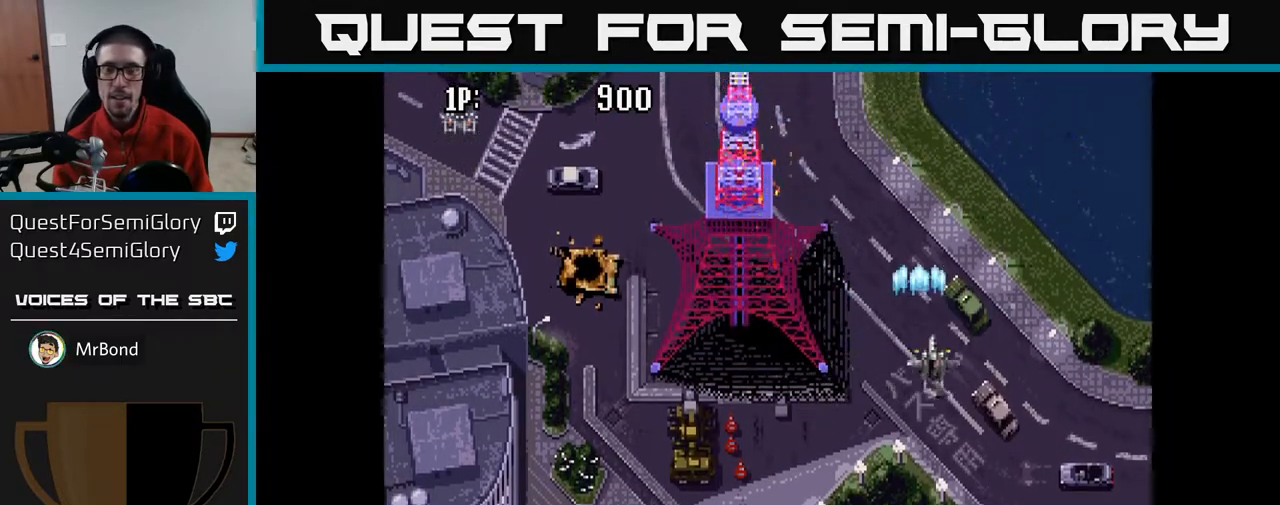
{"buttons": ["A", "DPAD_RIGHT"], "left_stick": "center", "right_stick": "center", "events": [[117, "DPAD_RIGHT", "up"], [133, "DPAD_UP", "down"], [367, "DPAD_UP", "up"], [383, "DPAD_RIGHT", "down"]]}
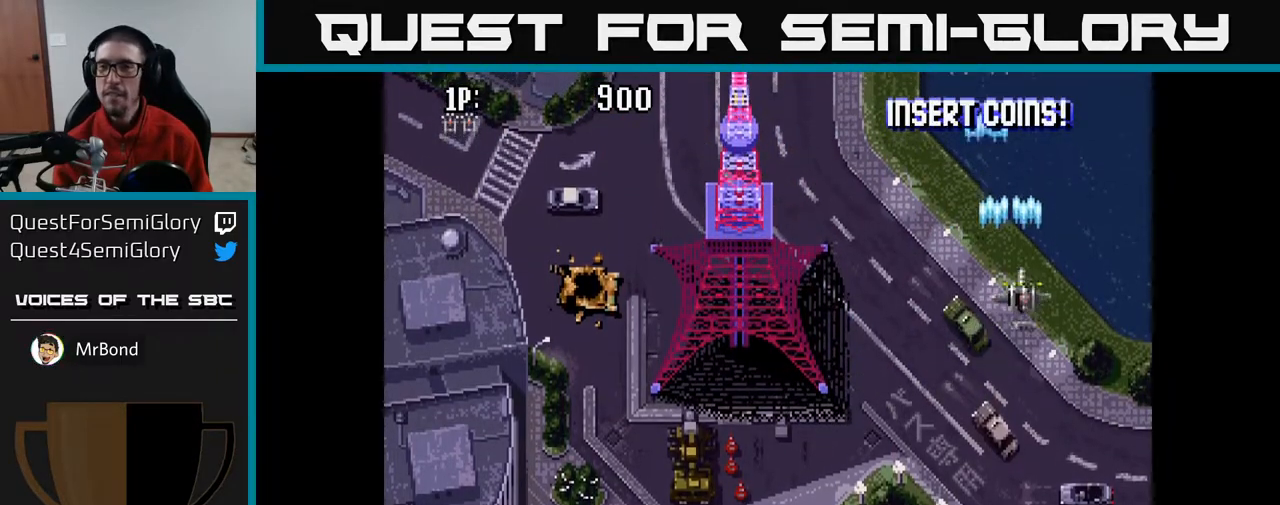
{"buttons": ["A"], "left_stick": "center", "right_stick": "center", "events": [[17, "DPAD_RIGHT", "up"], [33, "DPAD_UP", "down"], [400, "DPAD_UP", "up"]]}
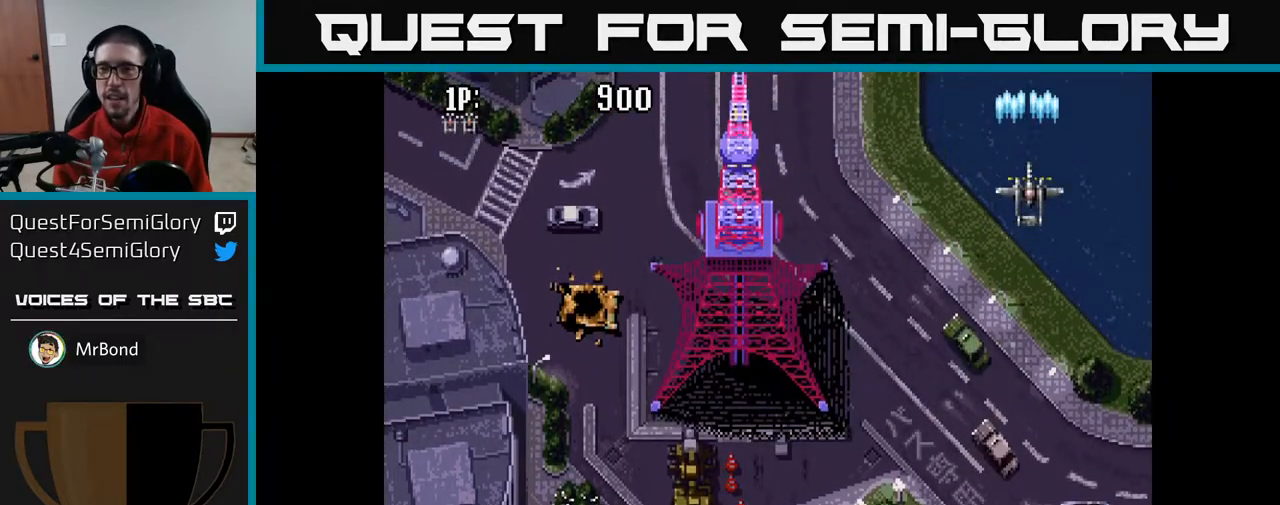
{"buttons": ["A", "DPAD_LEFT"], "left_stick": "center", "right_stick": "center", "events": [[117, "DPAD_RIGHT", "down"], [217, "DPAD_RIGHT", "up"], [417, "DPAD_LEFT", "down"]]}
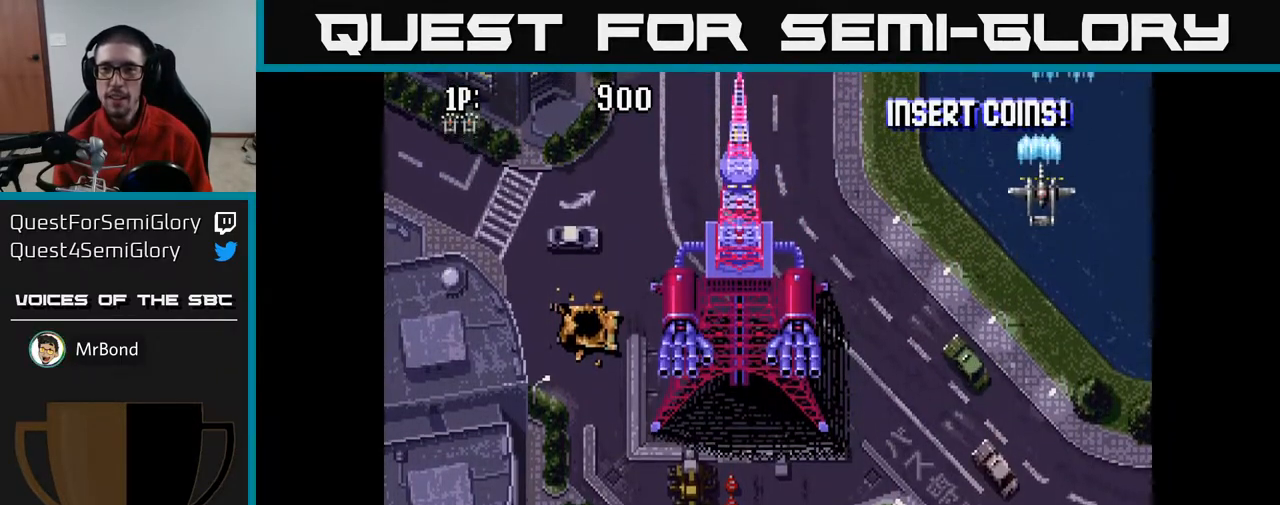
{"buttons": ["A", "DPAD_UP"], "left_stick": "center", "right_stick": "center", "events": [[33, "DPAD_DOWN", "down"], [33, "DPAD_LEFT", "up"], [383, "DPAD_DOWN", "up"], [433, "DPAD_UP", "down"]]}
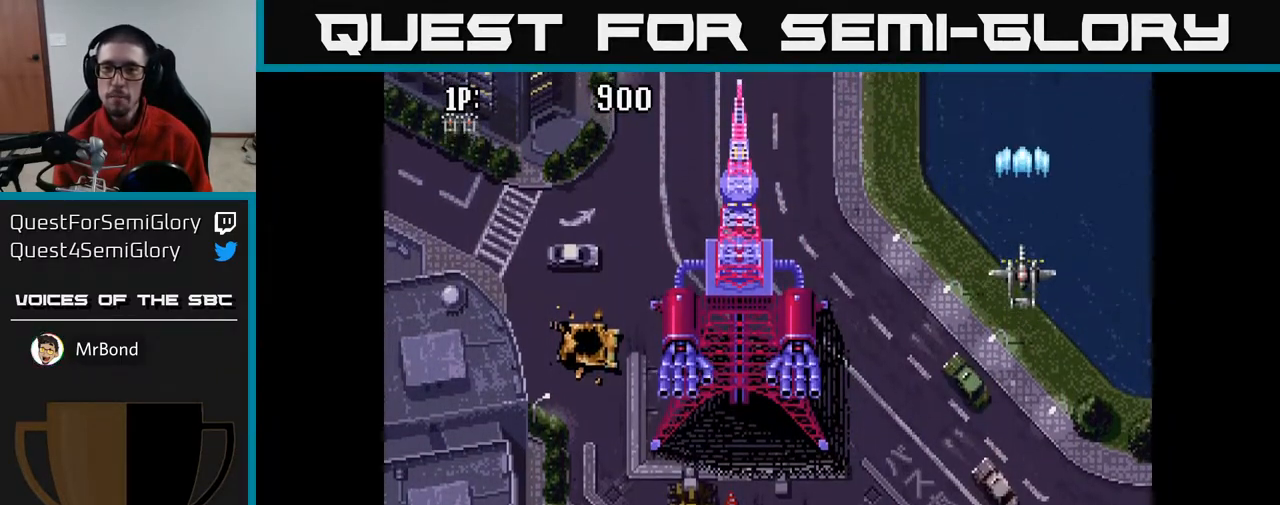
{"buttons": ["A", "DPAD_DOWN"], "left_stick": "center", "right_stick": "center", "events": [[33, "DPAD_UP", "up"], [267, "DPAD_DOWN", "down"]]}
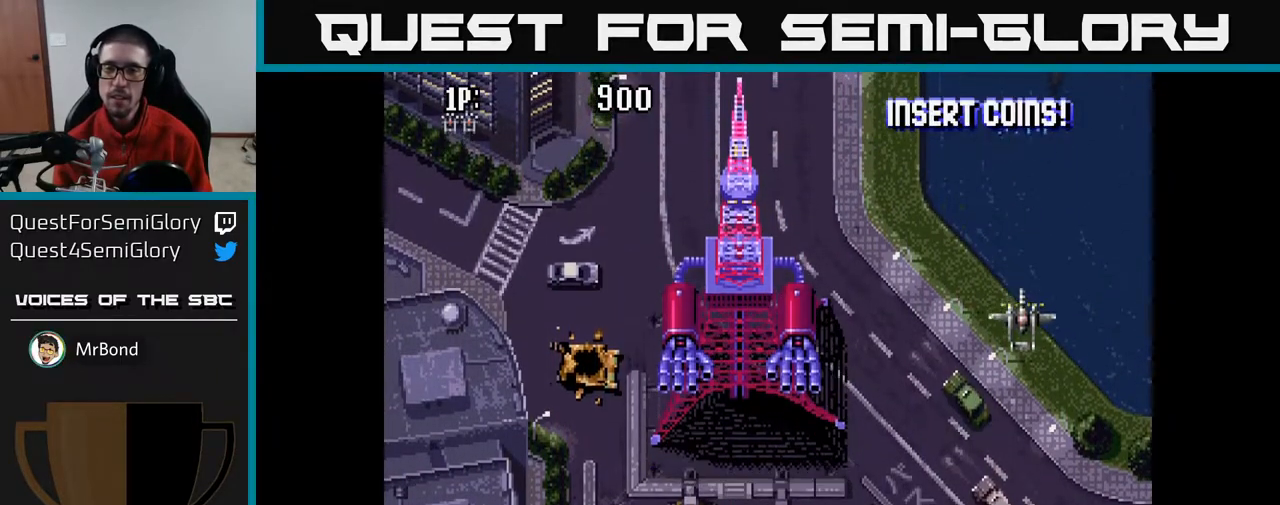
{"buttons": ["A"], "left_stick": "center", "right_stick": "center", "events": [[167, "DPAD_DOWN", "up"], [300, "DPAD_UP", "down"], [417, "DPAD_UP", "up"]]}
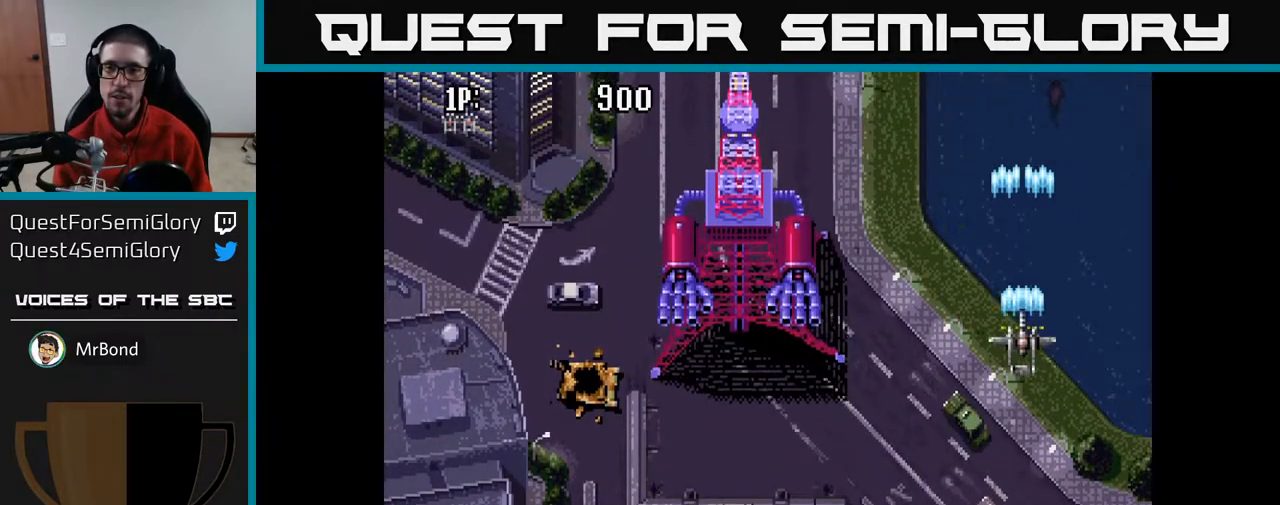
{"buttons": ["A"], "left_stick": "center", "right_stick": "center", "events": []}
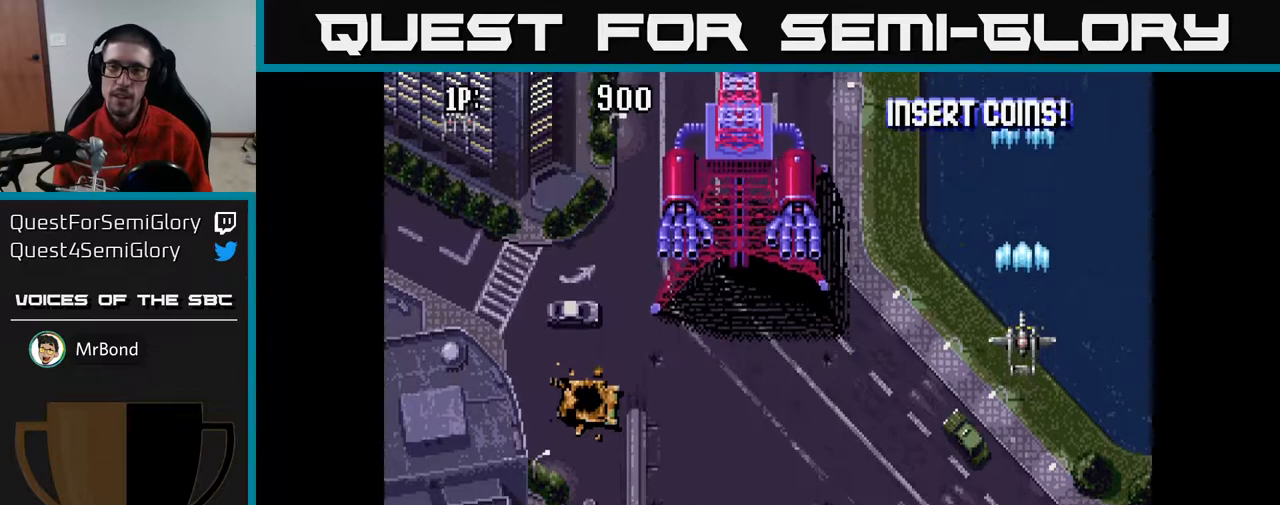
{"buttons": ["A"], "left_stick": "center", "right_stick": "center", "events": []}
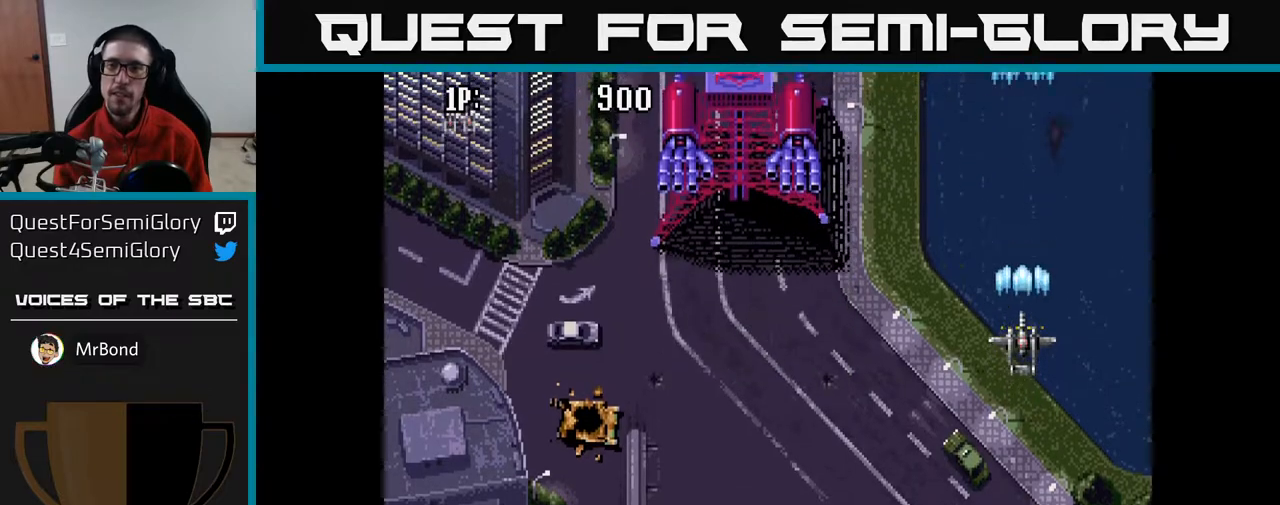
{"buttons": ["A"], "left_stick": "center", "right_stick": "center", "events": []}
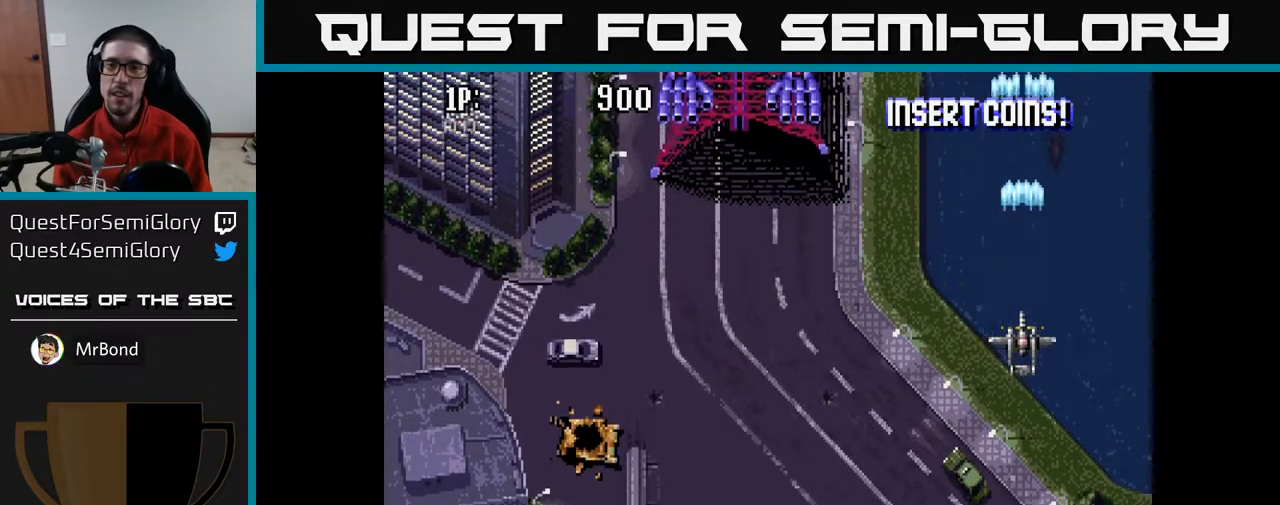
{"buttons": ["A", "DPAD_LEFT"], "left_stick": "center", "right_stick": "center", "events": [[500, "DPAD_LEFT", "down"]]}
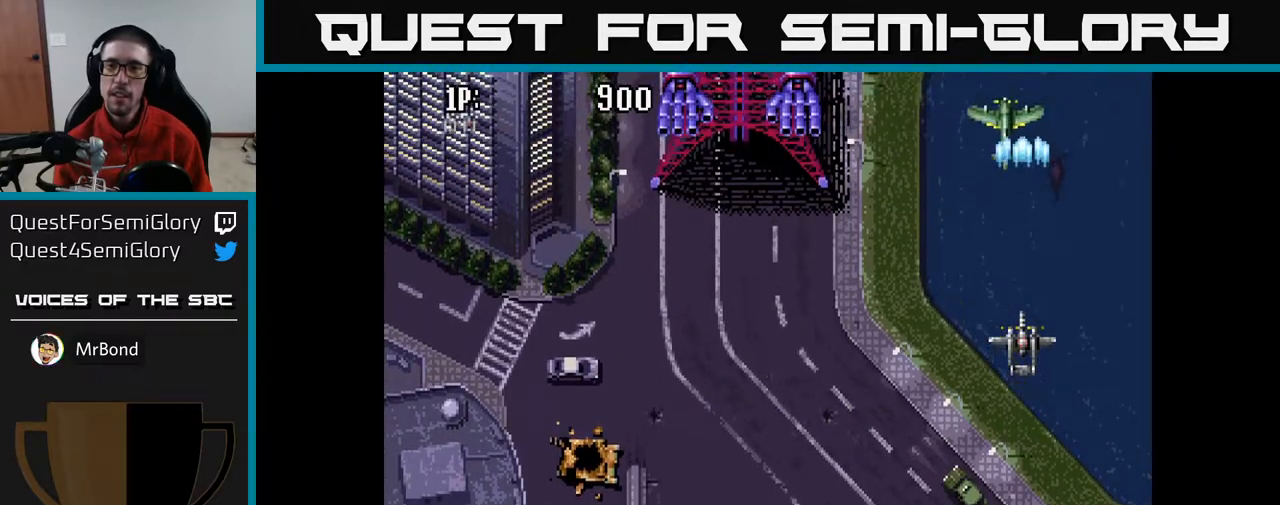
{"buttons": ["A", "DPAD_DOWN", "DPAD_LEFT"], "left_stick": "center", "right_stick": "center", "events": [[233, "DPAD_DOWN", "down"]]}
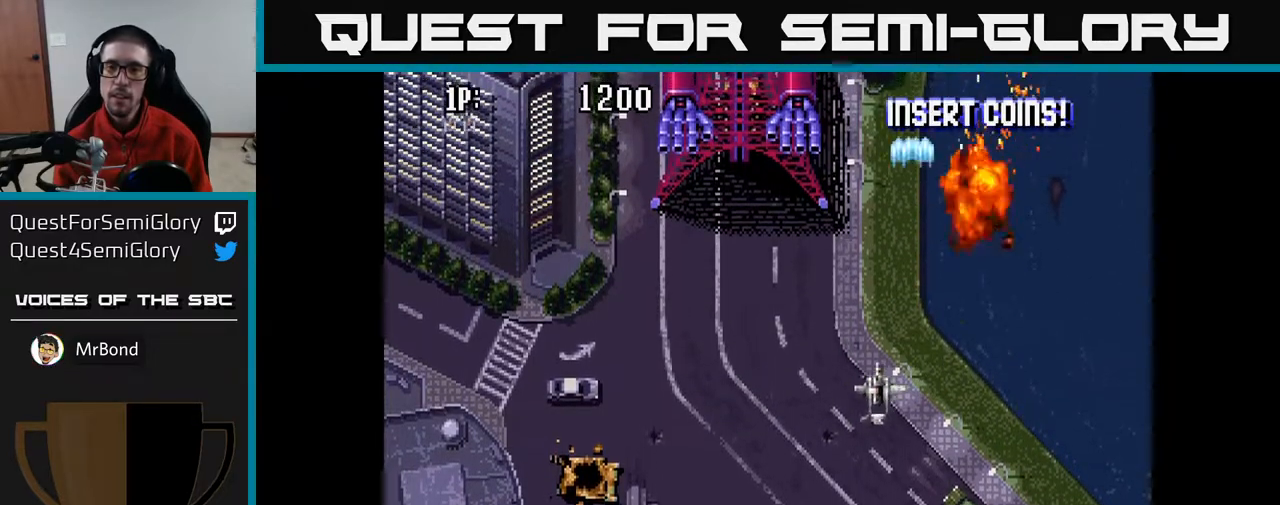
{"buttons": ["A", "DPAD_LEFT"], "left_stick": "center", "right_stick": "center", "events": [[500, "DPAD_DOWN", "up"]]}
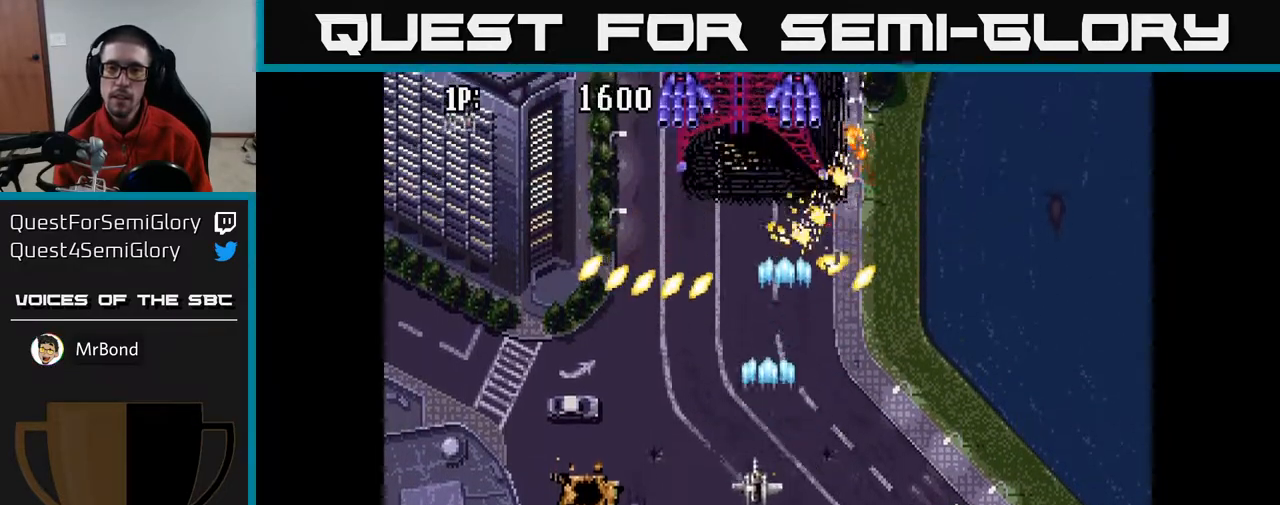
{"buttons": ["A", "DPAD_DOWN", "DPAD_LEFT"], "left_stick": "center", "right_stick": "center", "events": [[333, "DPAD_DOWN", "down"]]}
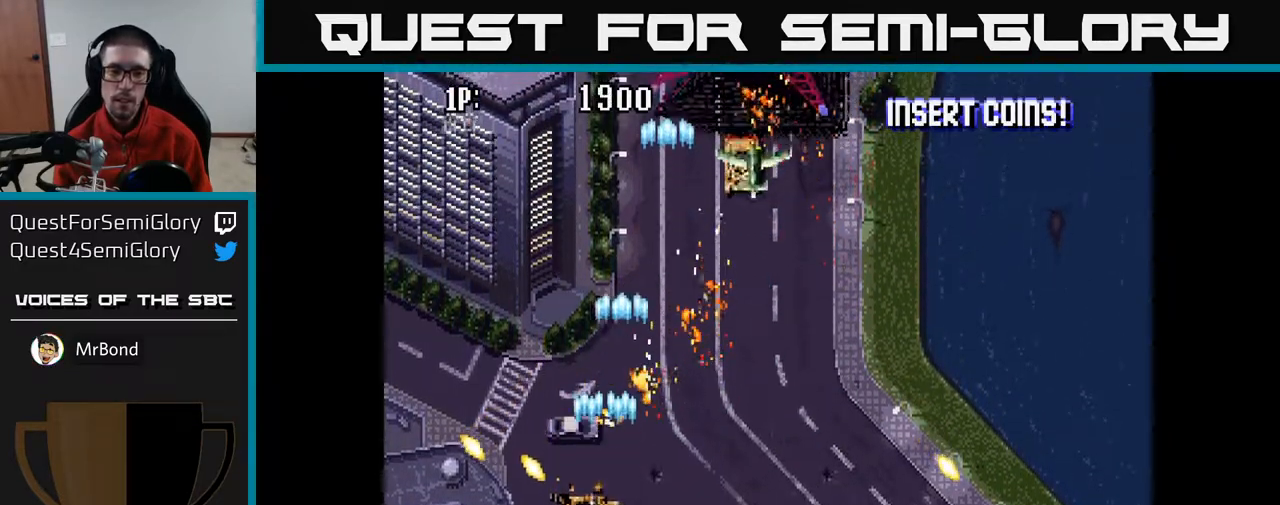
{"buttons": ["A", "DPAD_UP", "DPAD_RIGHT"], "left_stick": "center", "right_stick": "center", "events": [[117, "DPAD_LEFT", "up"], [150, "DPAD_RIGHT", "down"], [167, "DPAD_DOWN", "up"], [500, "DPAD_UP", "down"]]}
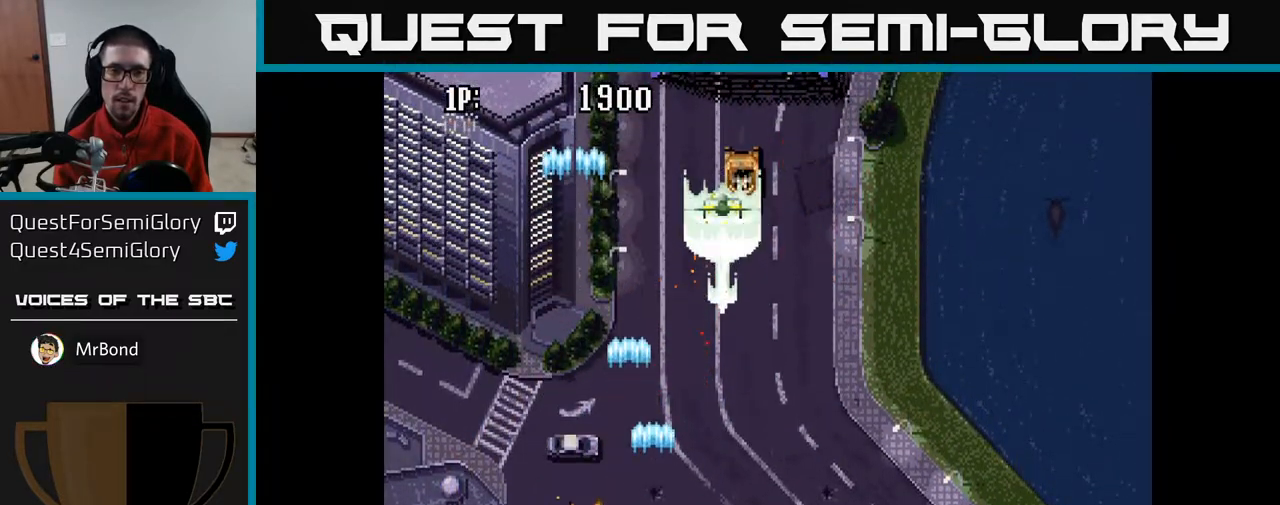
{"buttons": ["A", "DPAD_UP", "DPAD_LEFT"], "left_stick": "center", "right_stick": "center", "events": [[100, "DPAD_RIGHT", "up"], [200, "DPAD_LEFT", "down"]]}
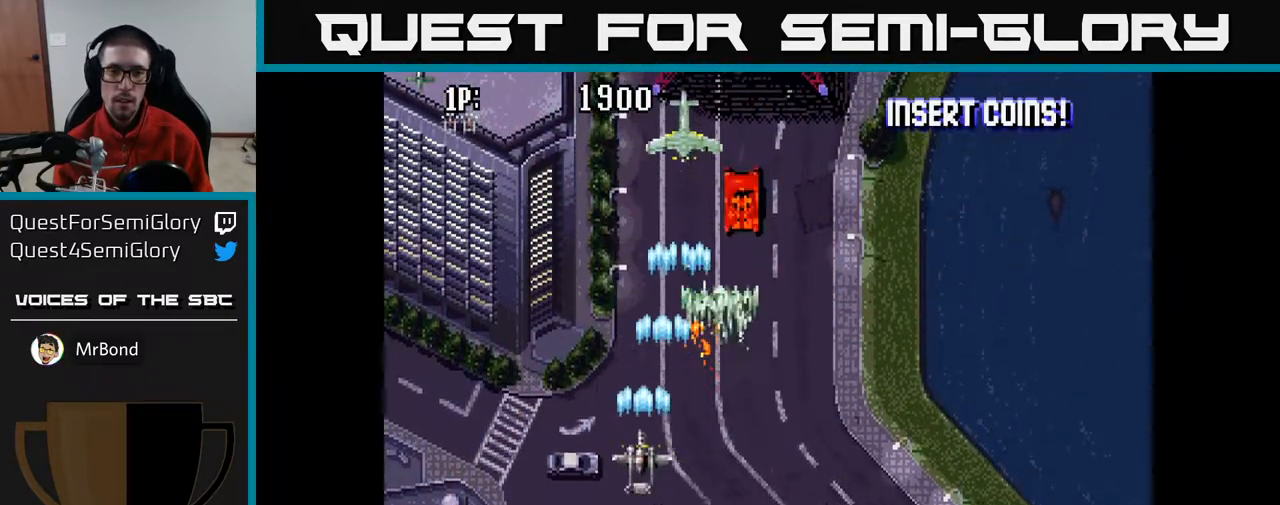
{"buttons": ["A", "DPAD_LEFT"], "left_stick": "center", "right_stick": "center", "events": [[67, "DPAD_LEFT", "up"], [333, "DPAD_RIGHT", "down"], [433, "DPAD_UP", "up"], [467, "DPAD_RIGHT", "up"], [500, "DPAD_LEFT", "down"]]}
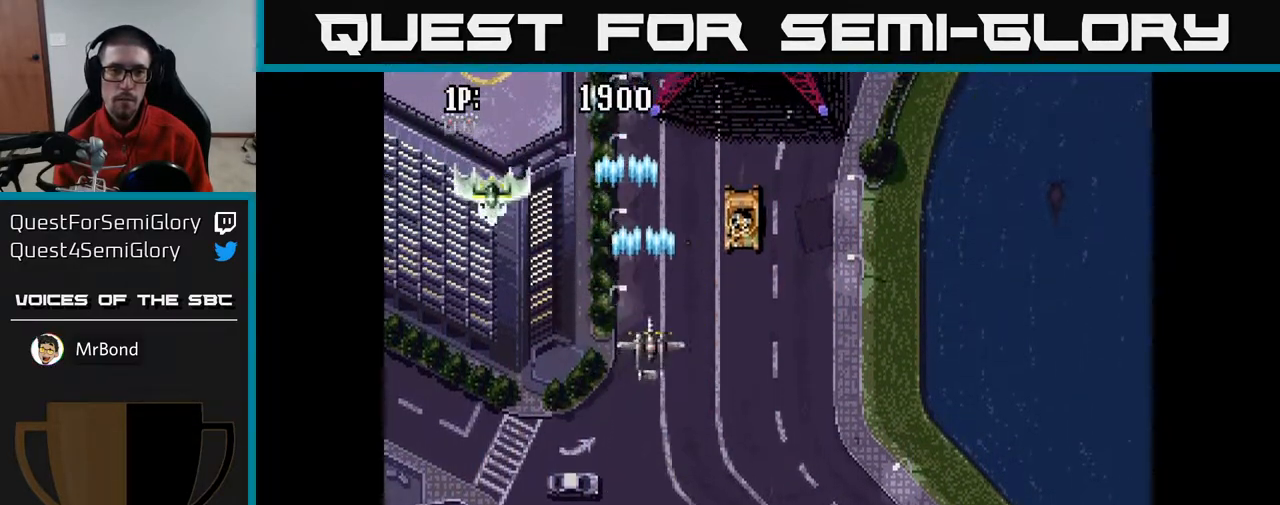
{"buttons": ["A", "DPAD_DOWN"], "left_stick": "center", "right_stick": "center", "events": [[17, "DPAD_DOWN", "down"], [483, "DPAD_LEFT", "up"]]}
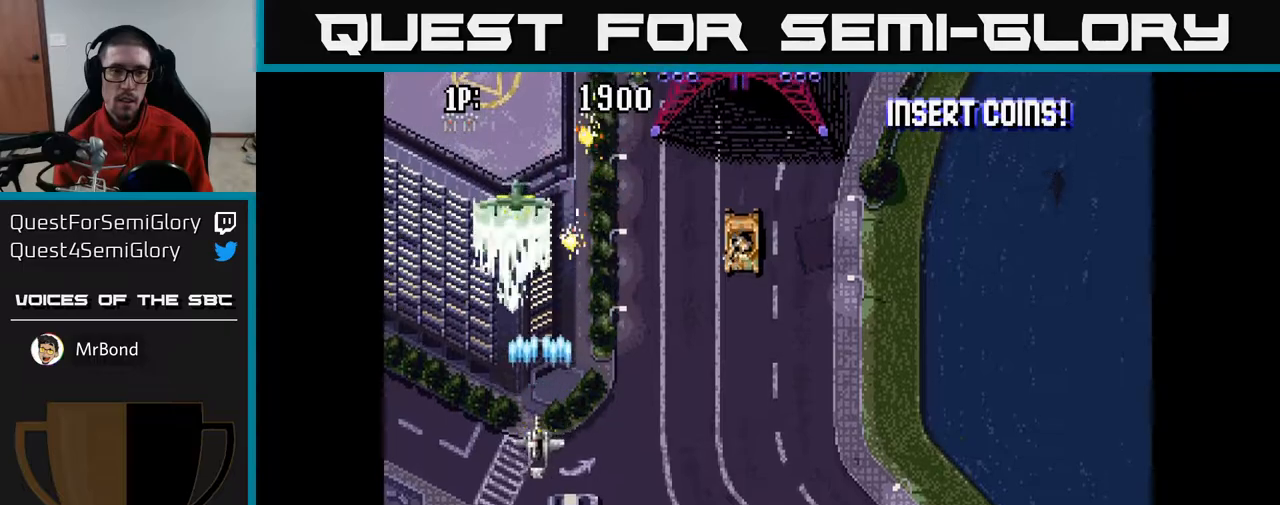
{"buttons": ["A", "DPAD_UP", "DPAD_RIGHT"], "left_stick": "center", "right_stick": "center", "events": [[150, "DPAD_DOWN", "up"], [183, "DPAD_UP", "down"], [200, "DPAD_RIGHT", "down"]]}